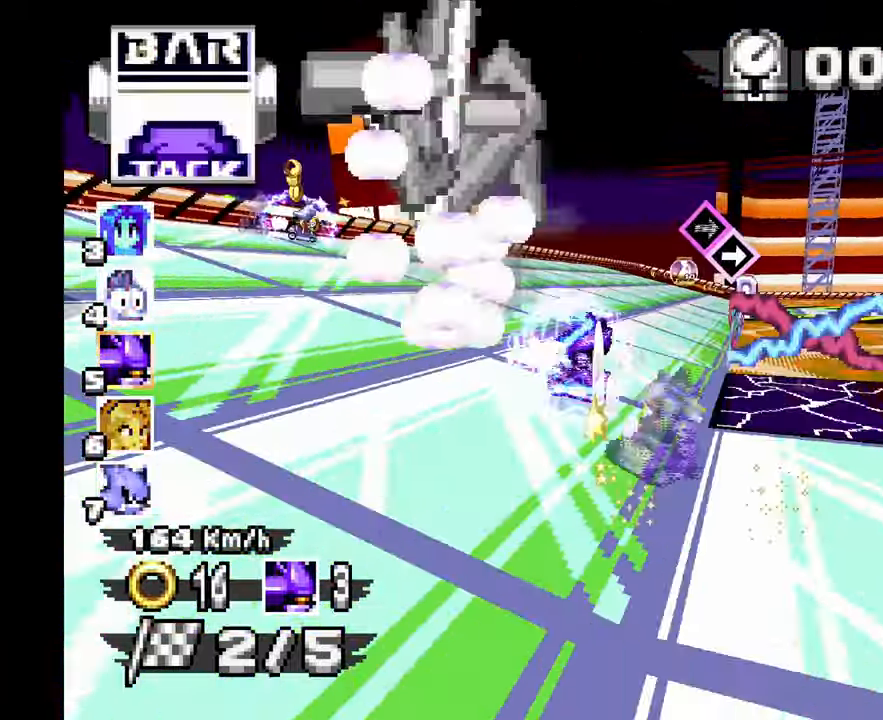
Gameplay with a controller (Xbox layout); each line is a JSON object with the inputs held at the frame after it (dt_ms = milliseconds from this image to that frame). "events" lists button and stick changes between this image and that frame as [ms after this image, input, new state], when the widget could be followed in between. Not read: DPAD_DOWN HOME L1 L2 L3 R2 R3 SELECT START X.
{"dt_ms": 500, "buttons": ["A", "R1"], "left_stick": "right", "events": [[133, "A", "up"], [367, "A", "down"]]}
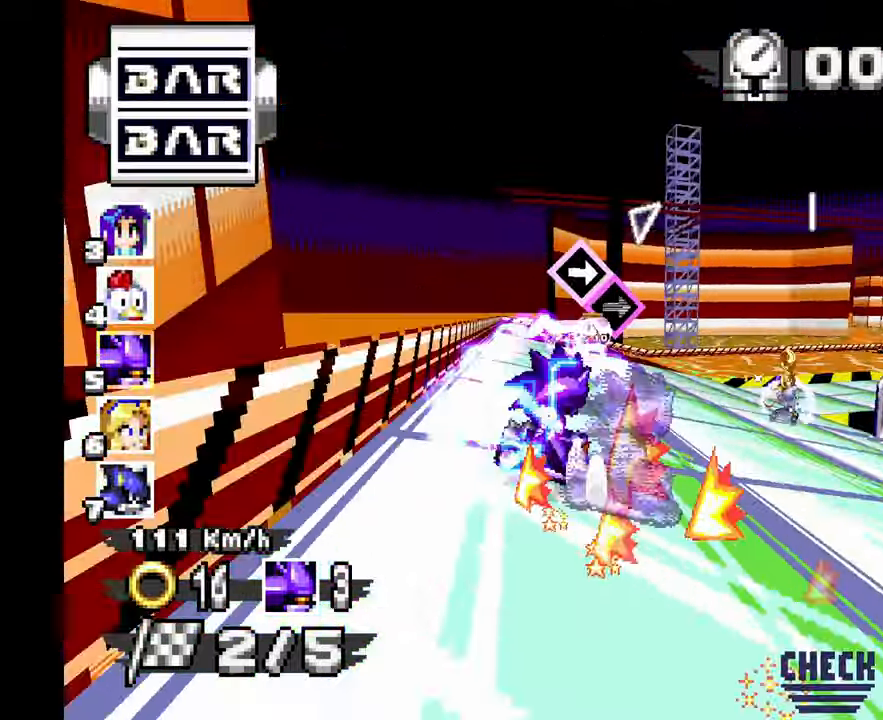
{"dt_ms": 1000, "buttons": ["A"], "left_stick": "up-left"}
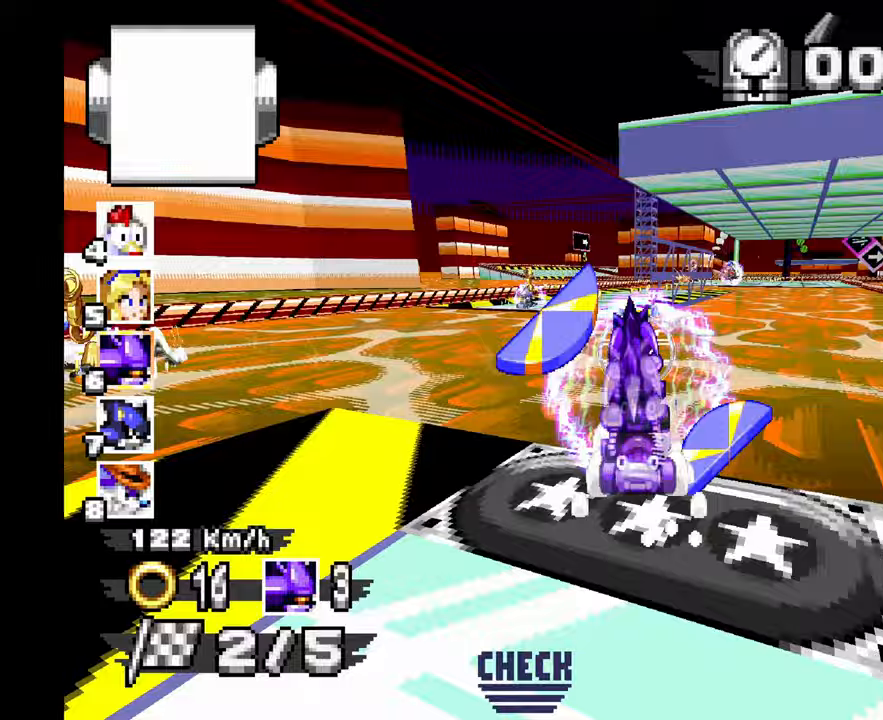
{"dt_ms": 500, "buttons": ["A"], "left_stick": "right", "events": [[183, "left_stick", "right"], [317, "left_stick", "center"], [500, "left_stick", "right"]]}
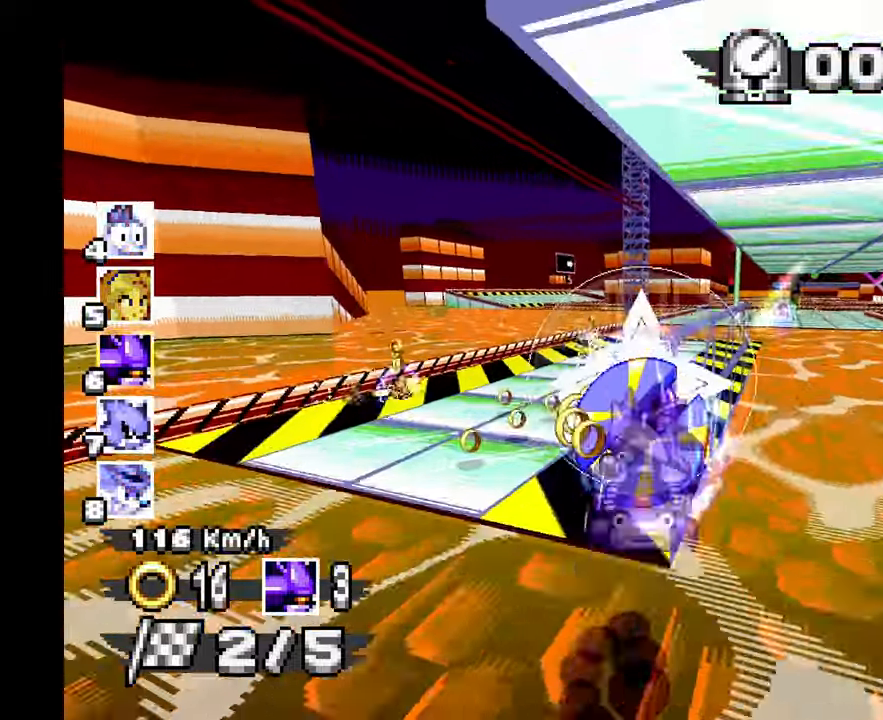
{"dt_ms": 500, "buttons": ["A"], "left_stick": "right"}
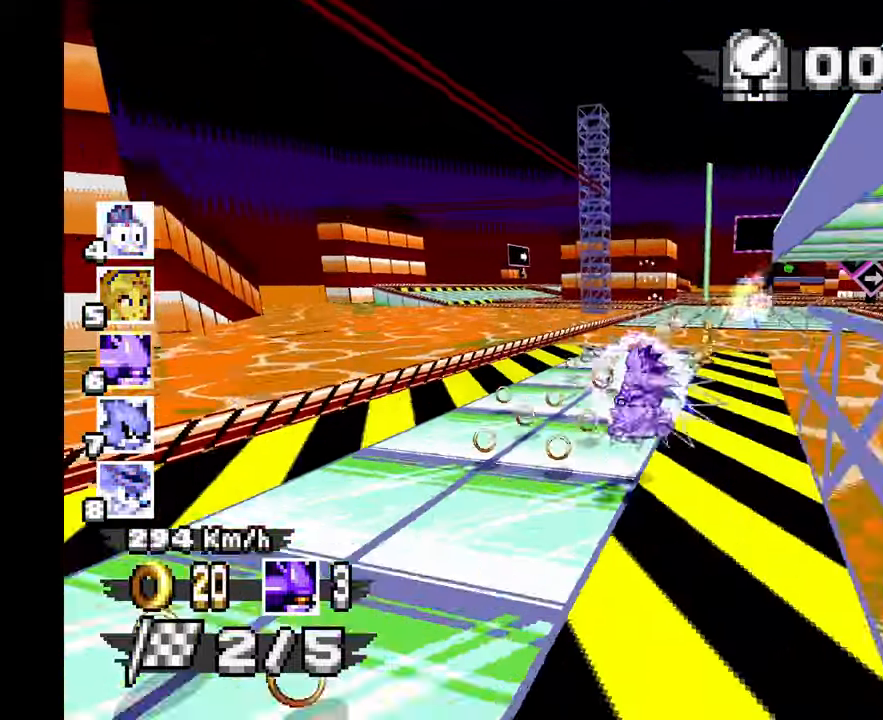
{"dt_ms": 500, "buttons": ["A"], "left_stick": "right", "events": []}
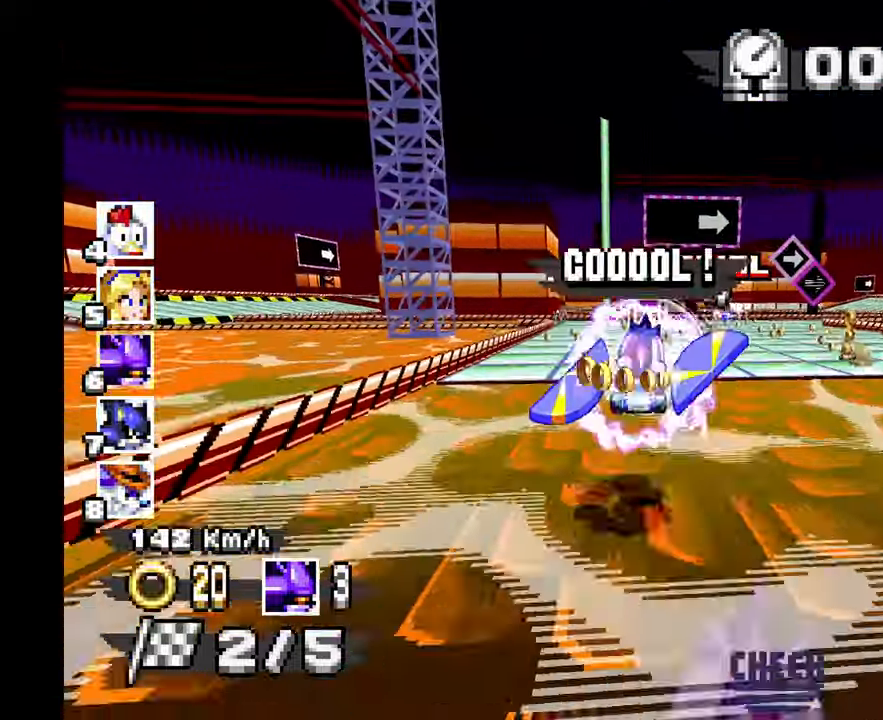
{"dt_ms": 1000, "buttons": ["A"], "left_stick": "right", "events": [[367, "left_stick", "center"], [417, "A", "up"], [483, "left_stick", "up"], [517, "A", "down"], [617, "left_stick", "right"]]}
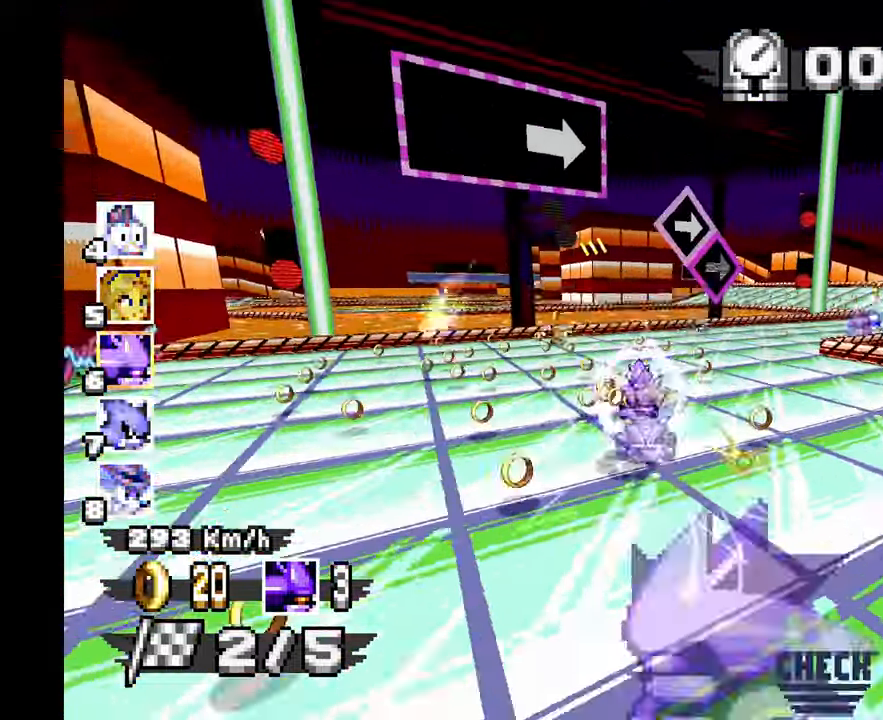
{"dt_ms": 500, "buttons": ["A"], "left_stick": "right", "events": []}
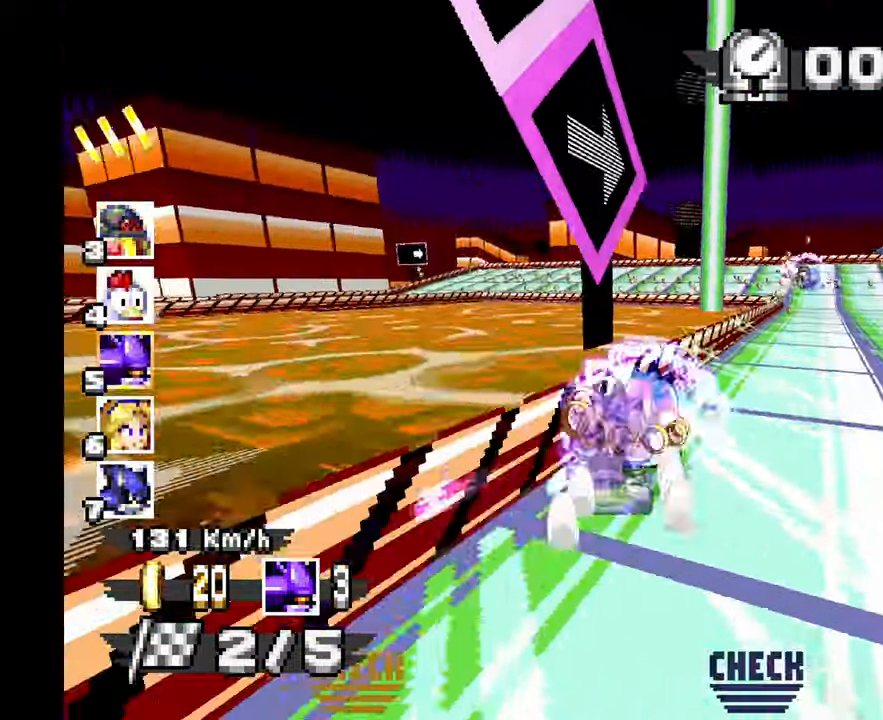
{"dt_ms": 1000, "buttons": ["A"], "left_stick": "left"}
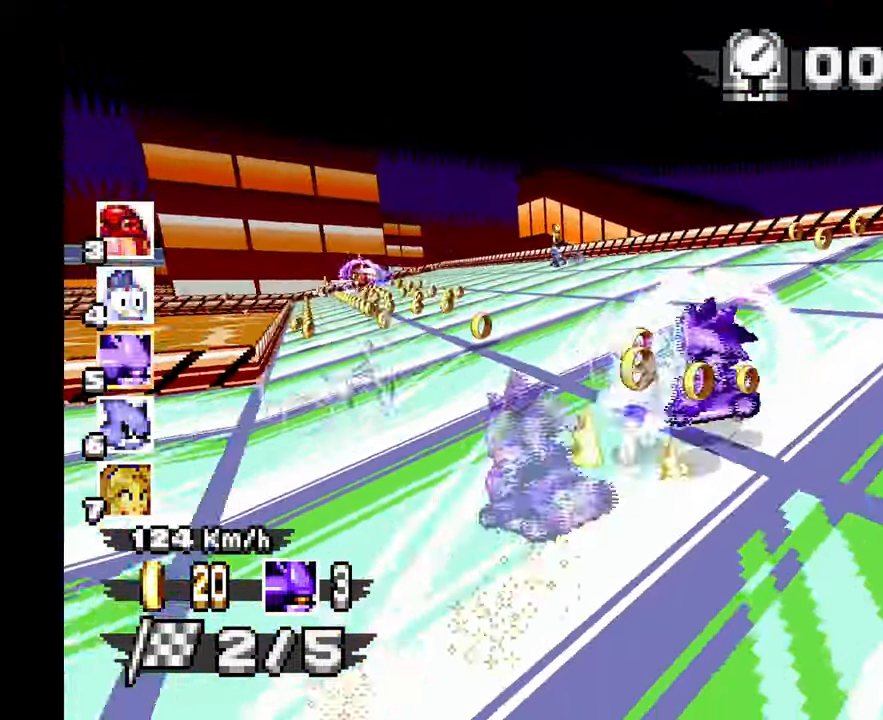
{"dt_ms": 500, "buttons": ["A"], "left_stick": "left"}
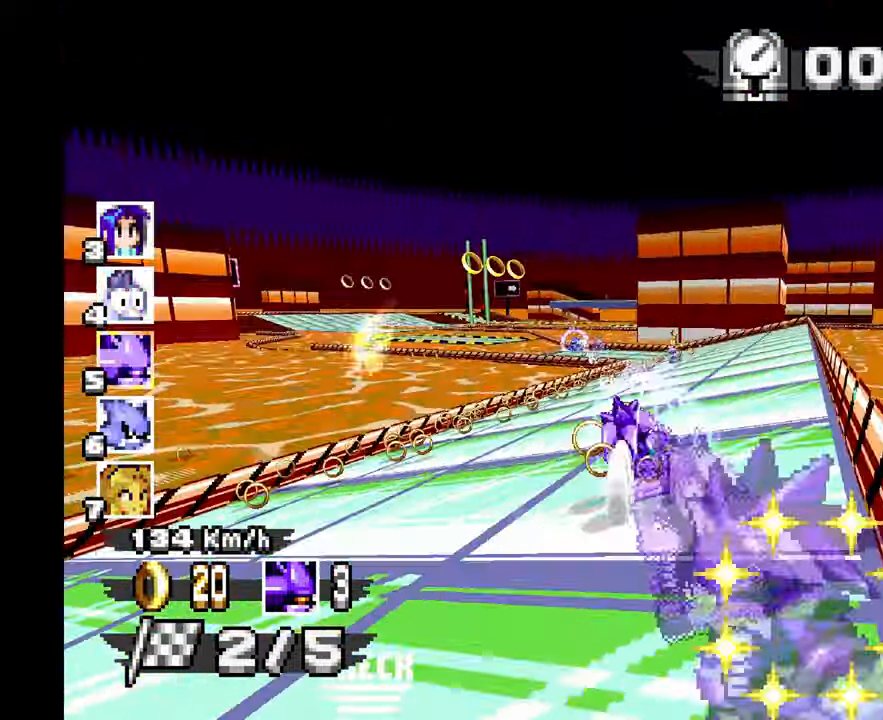
{"dt_ms": 500, "buttons": ["A", "R1"], "left_stick": "left", "events": [[50, "R1", "down"], [200, "left_stick", "down"], [250, "left_stick", "right"], [367, "left_stick", "center"], [483, "left_stick", "left"]]}
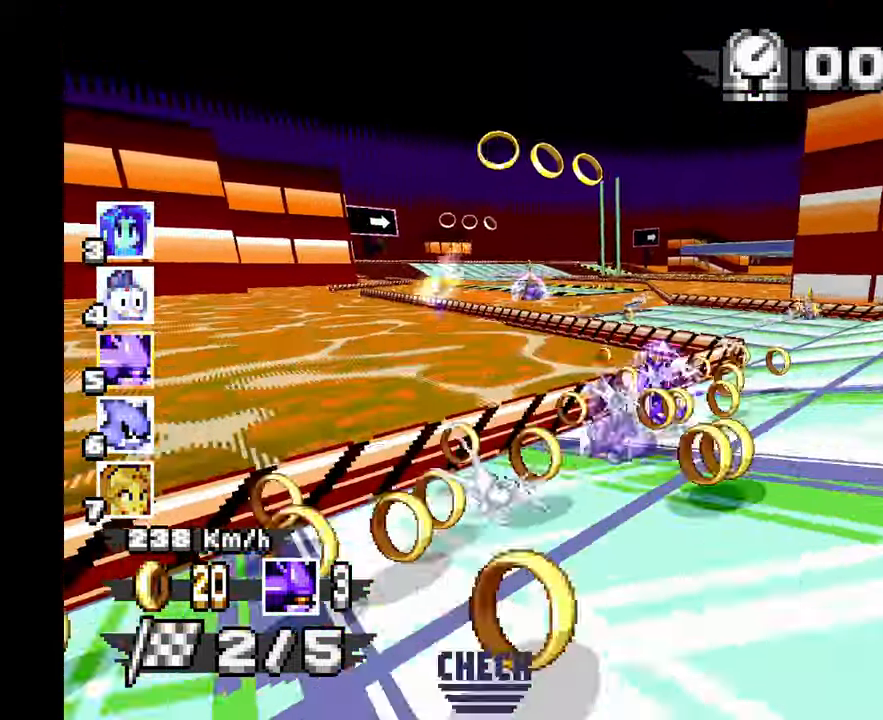
{"dt_ms": 500, "buttons": ["A"], "left_stick": "center", "events": [[33, "A", "up"], [317, "left_stick", "up-left"], [367, "A", "down"], [467, "R1", "up"], [500, "left_stick", "center"]]}
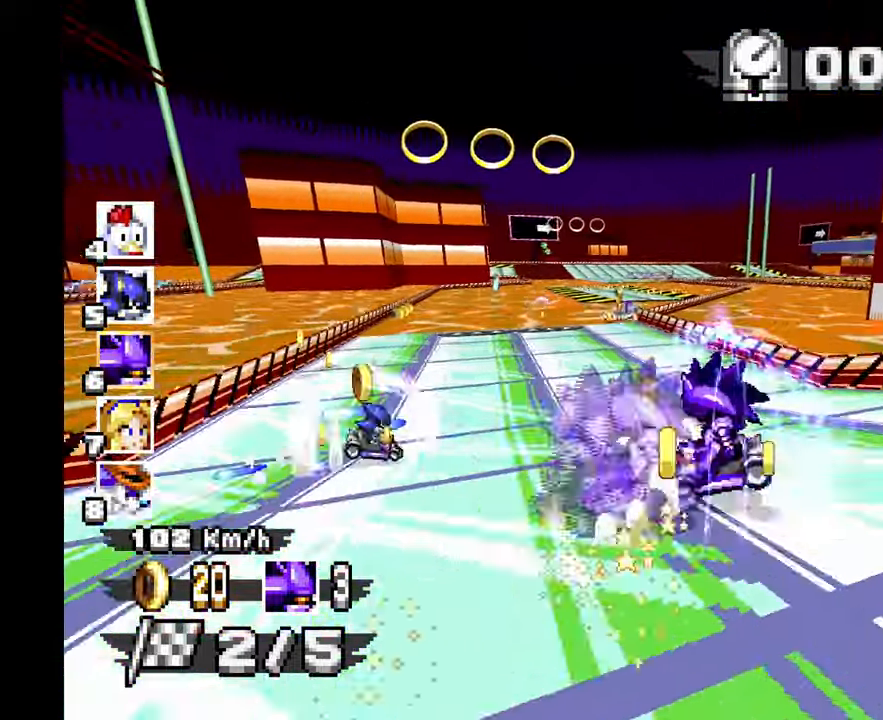
{"dt_ms": 500, "buttons": ["A"], "left_stick": "right", "events": [[300, "left_stick", "right"]]}
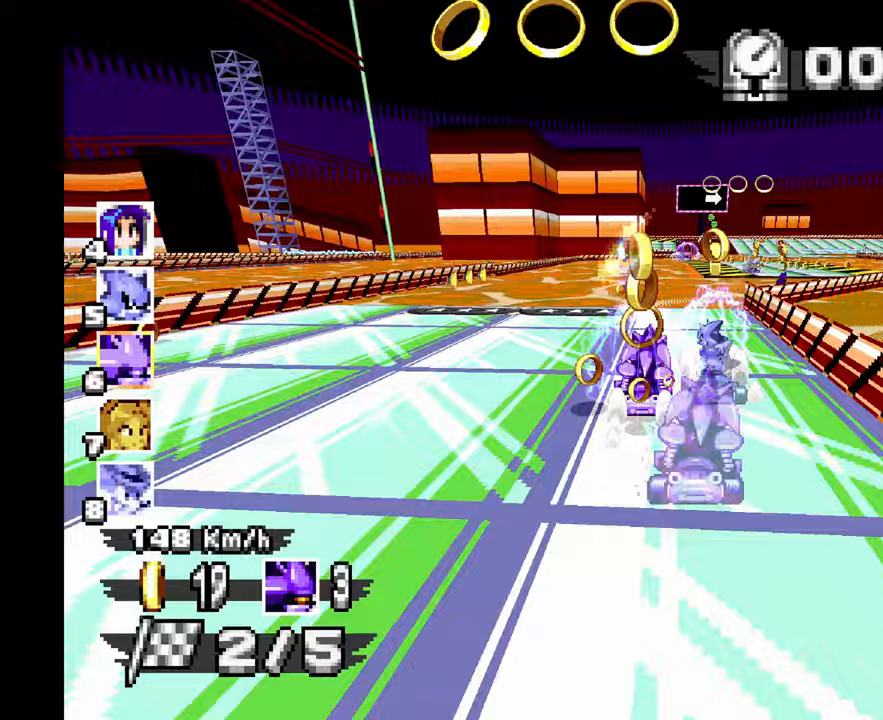
{"dt_ms": 500, "buttons": ["A"], "left_stick": "center", "events": [[217, "left_stick", "center"]]}
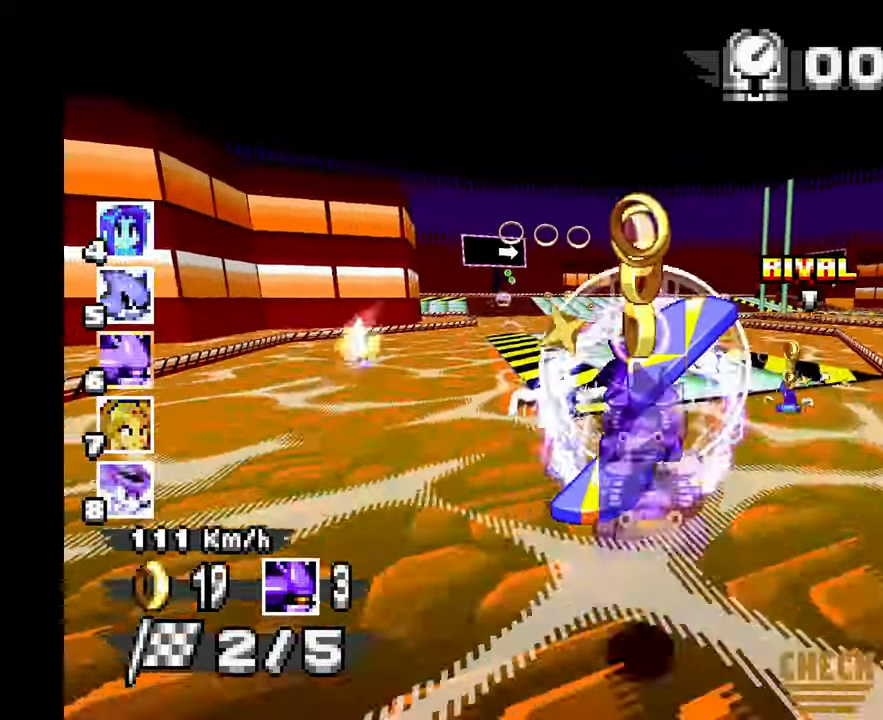
{"dt_ms": 500, "buttons": ["A"], "left_stick": "up-left", "events": [[83, "left_stick", "left"], [200, "A", "up"], [200, "left_stick", "center"], [250, "left_stick", "up"], [283, "A", "down"], [400, "left_stick", "up-left"]]}
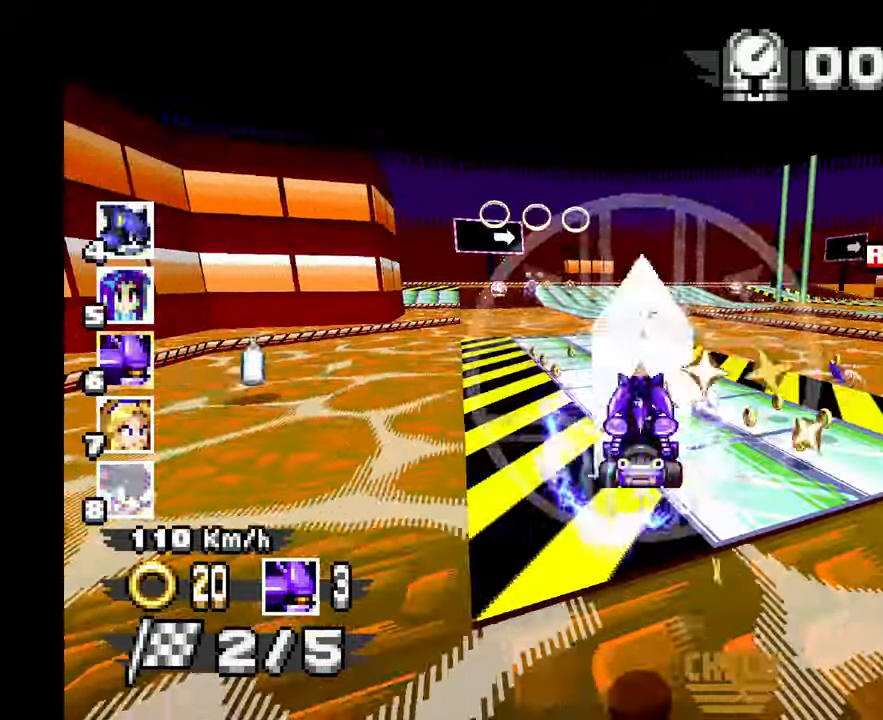
{"dt_ms": 500, "buttons": ["A", "R1"], "left_stick": "right", "events": [[233, "left_stick", "center"], [383, "left_stick", "right"], [433, "R1", "down"]]}
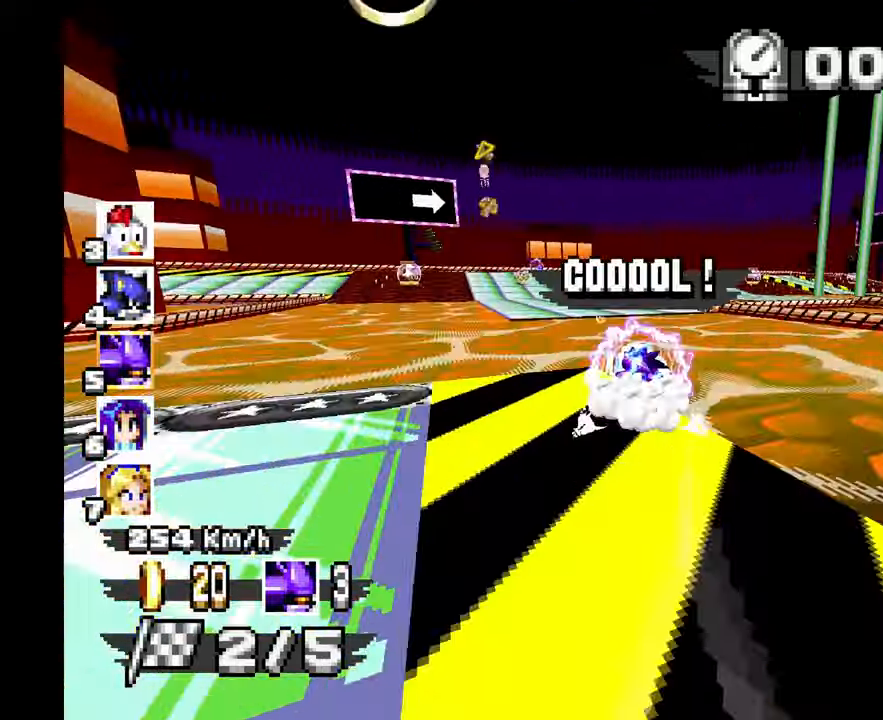
{"dt_ms": 500, "buttons": ["A", "R1"], "left_stick": "right", "events": []}
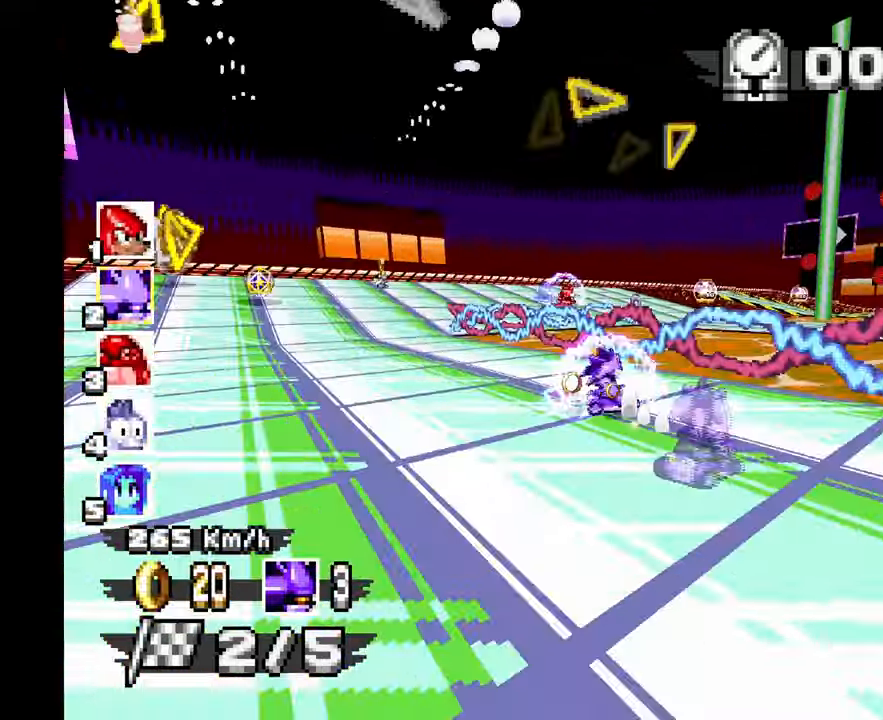
{"dt_ms": 500, "buttons": ["A", "R1"], "left_stick": "right"}
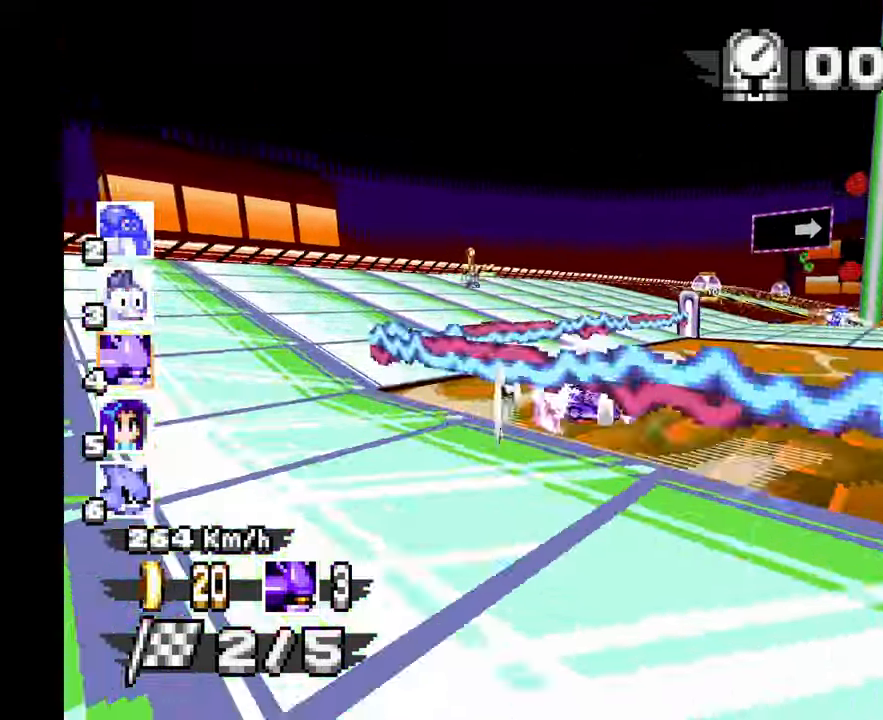
{"dt_ms": 500, "buttons": ["R1"], "left_stick": "right", "events": [[483, "A", "up"]]}
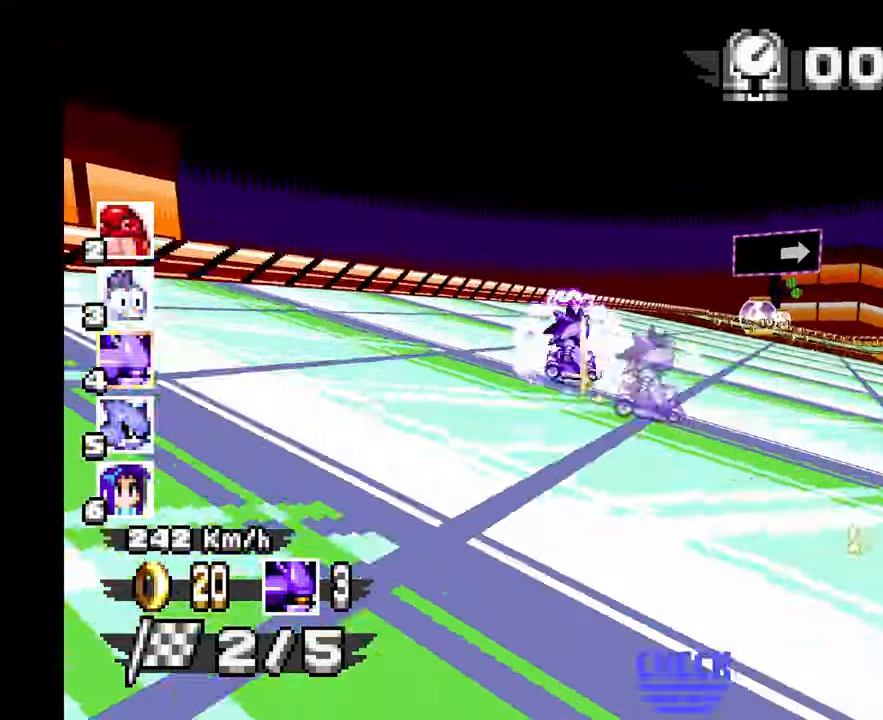
{"dt_ms": 500, "buttons": ["A"], "left_stick": "right"}
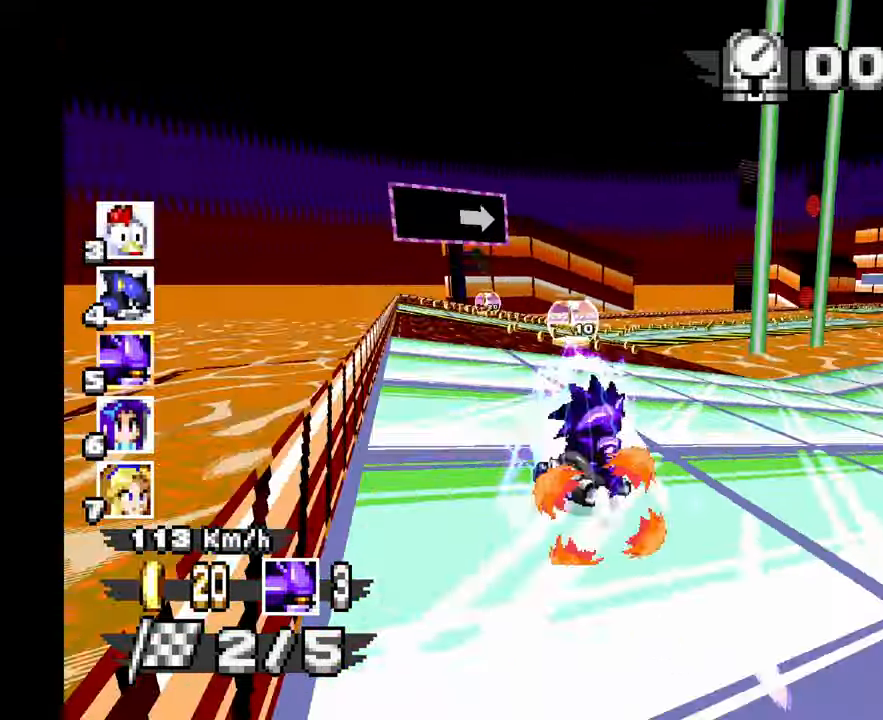
{"dt_ms": 500, "buttons": ["A"], "left_stick": "right", "events": [[167, "left_stick", "center"], [250, "left_stick", "left"], [367, "left_stick", "center"], [417, "left_stick", "right"]]}
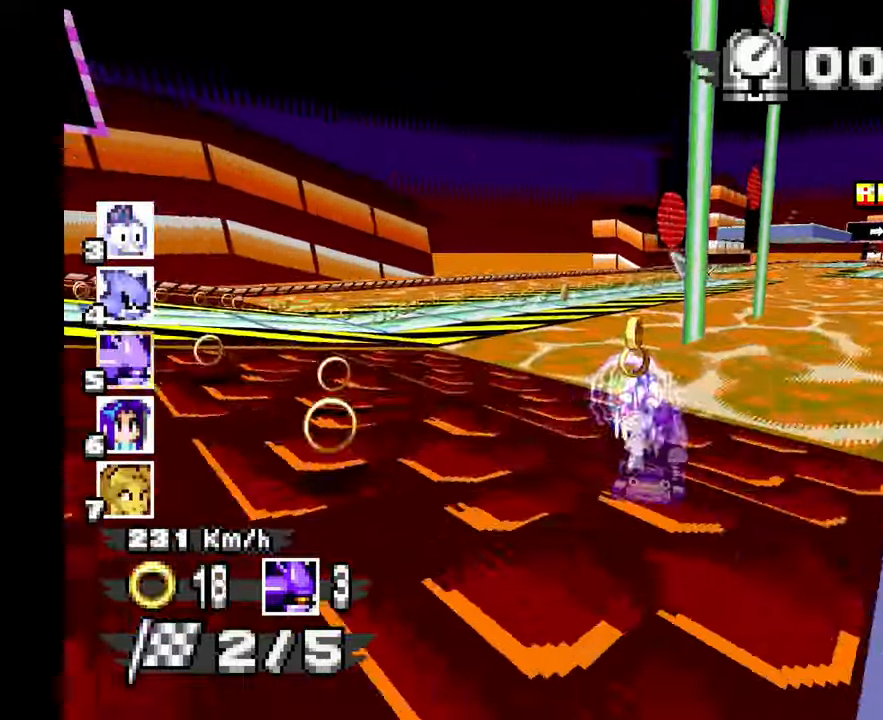
{"dt_ms": 500, "buttons": ["A"], "left_stick": "right", "events": [[300, "left_stick", "center"], [433, "left_stick", "right"]]}
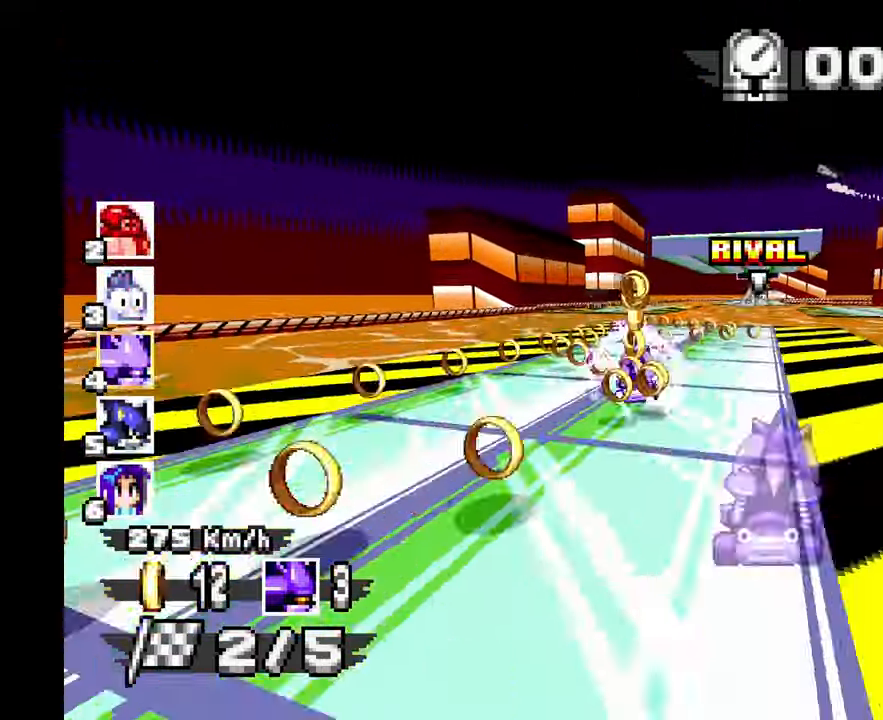
{"dt_ms": 500, "buttons": ["A"], "left_stick": "right", "events": [[33, "left_stick", "center"], [283, "left_stick", "right"]]}
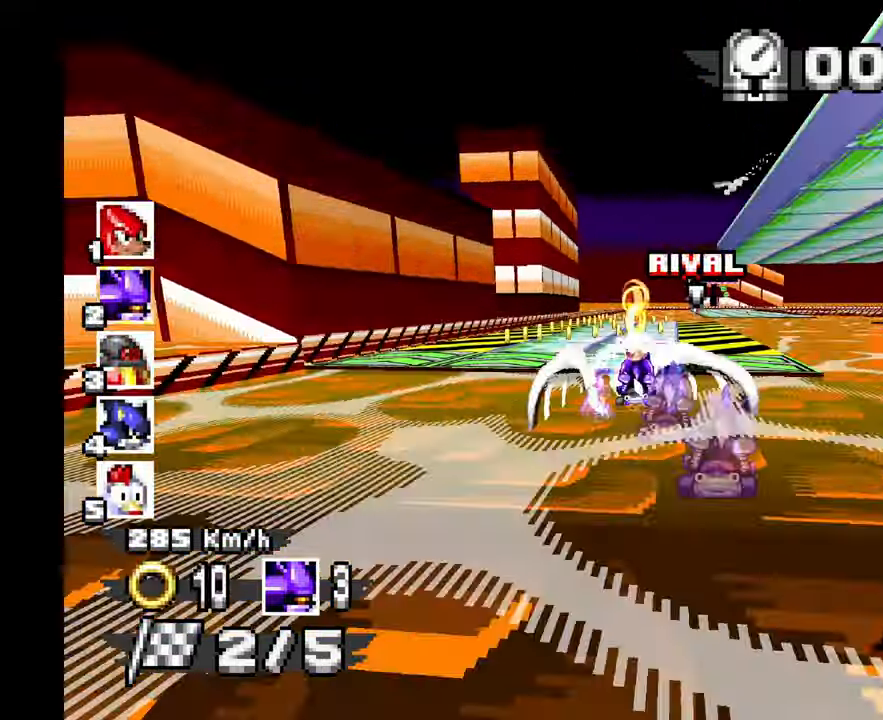
{"dt_ms": 500, "buttons": ["A"], "left_stick": "center", "events": [[317, "left_stick", "center"]]}
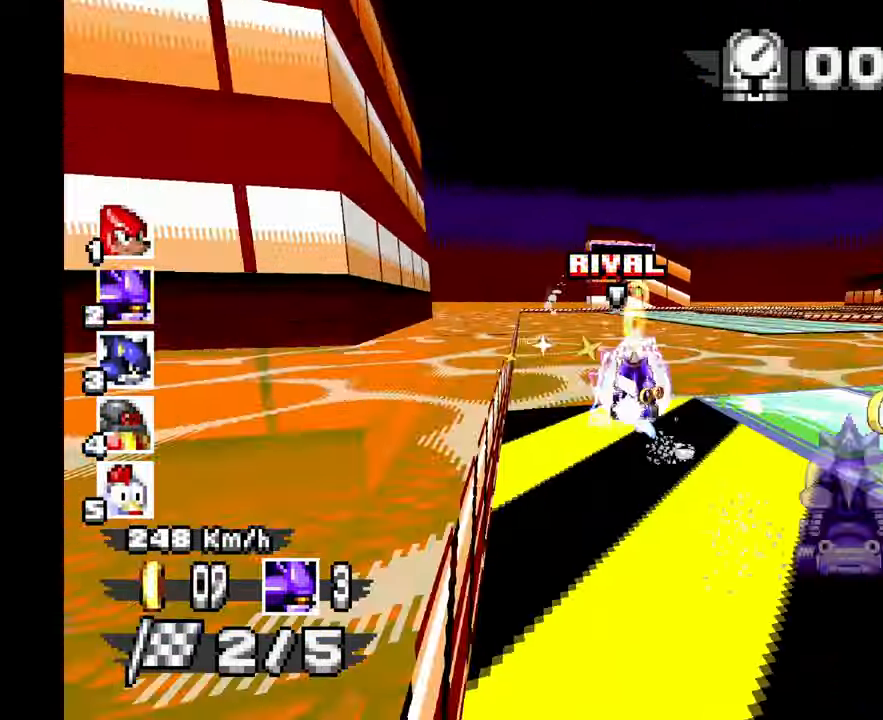
{"dt_ms": 500, "buttons": ["A"], "left_stick": "right", "events": [[217, "left_stick", "right"], [283, "left_stick", "center"], [383, "left_stick", "right"]]}
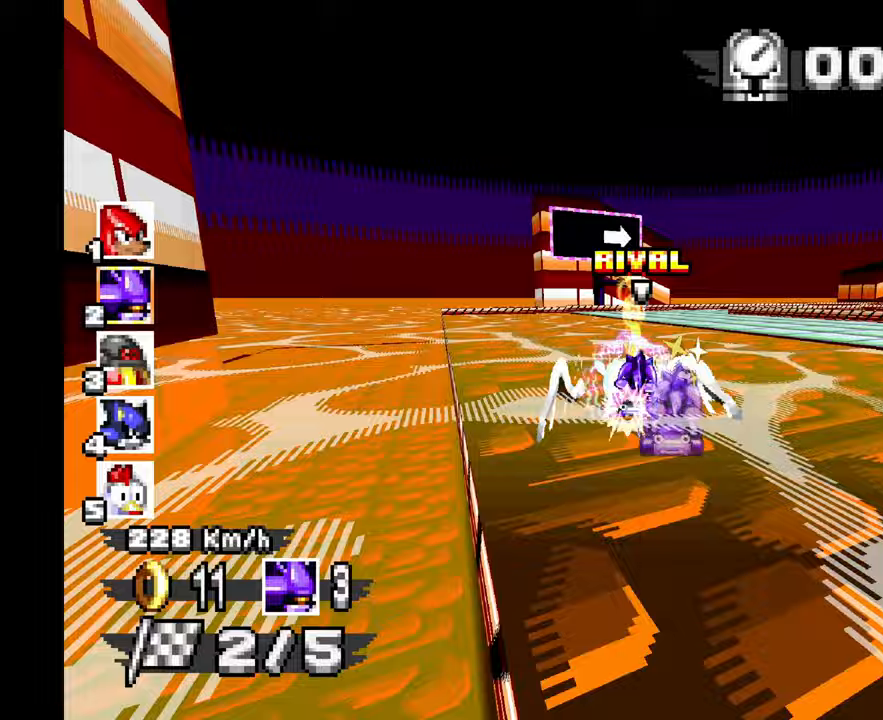
{"dt_ms": 500, "buttons": ["A"], "left_stick": "right", "events": [[233, "left_stick", "center"], [383, "left_stick", "right"]]}
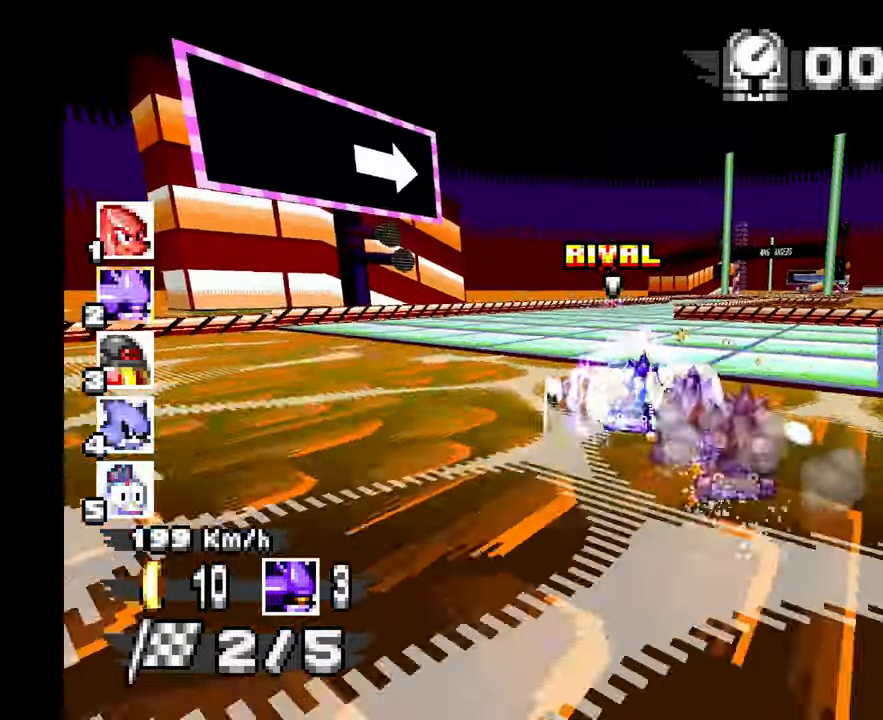
{"dt_ms": 500, "buttons": ["A"], "left_stick": "right", "events": [[200, "left_stick", "center"], [300, "left_stick", "right"]]}
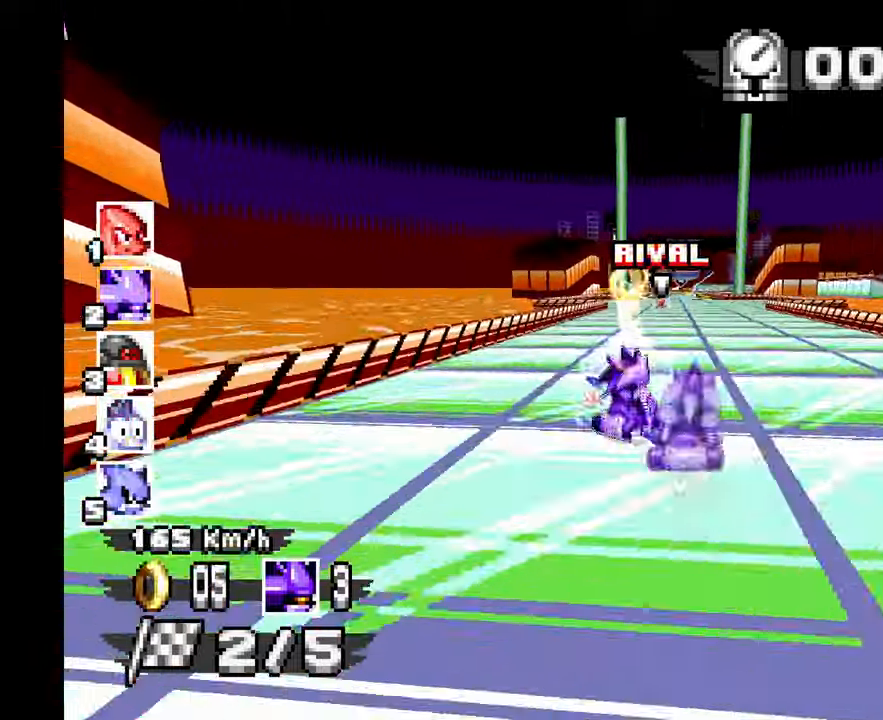
{"dt_ms": 1000, "buttons": ["A"], "left_stick": "center", "events": [[83, "left_stick", "center"], [317, "left_stick", "left"], [833, "left_stick", "center"]]}
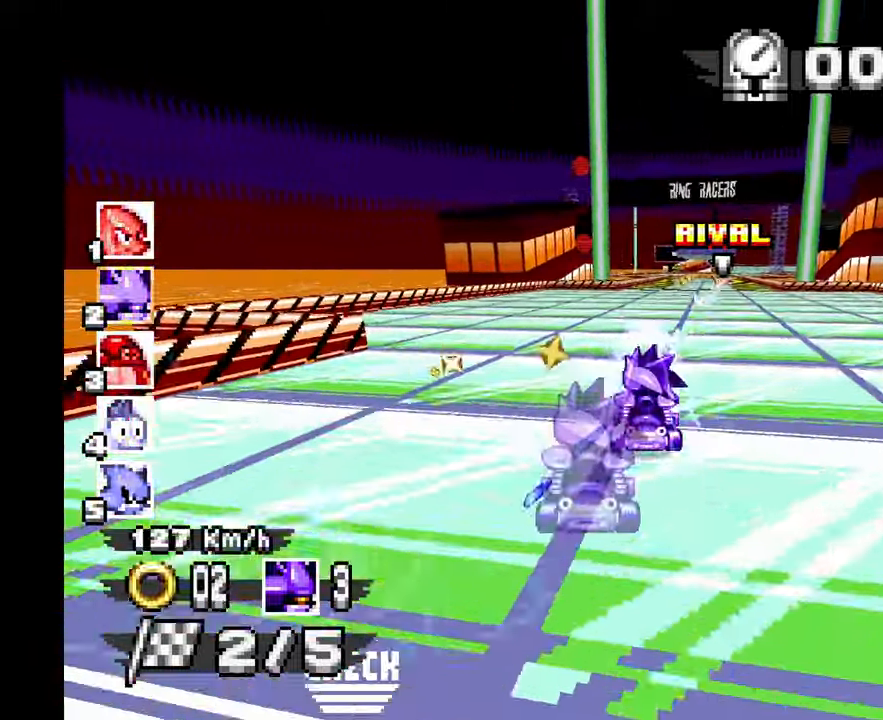
{"dt_ms": 500, "buttons": ["A"], "left_stick": "right", "events": [[433, "left_stick", "right"]]}
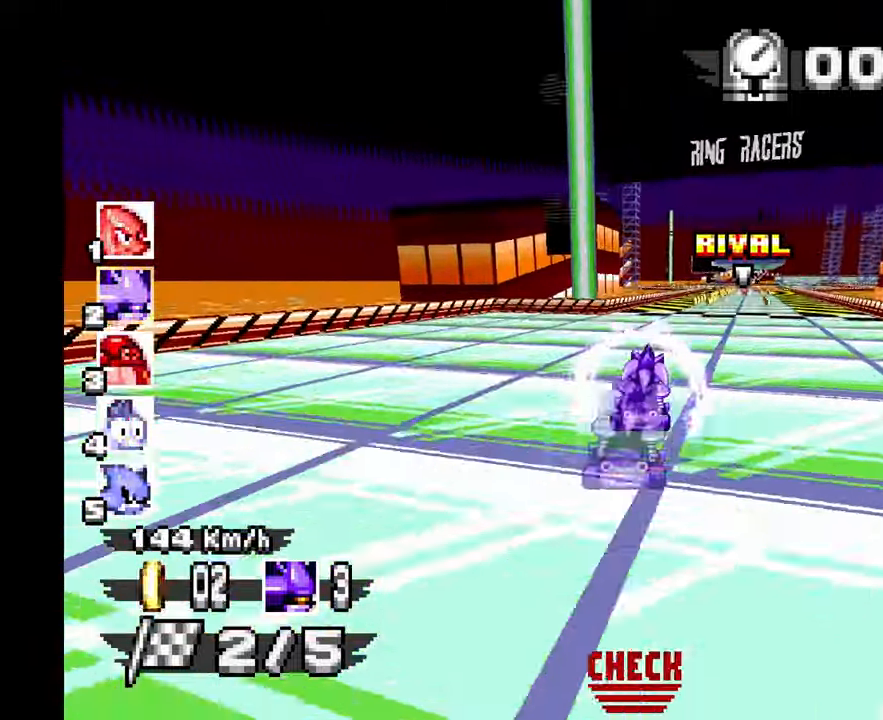
{"dt_ms": 500, "buttons": ["A"], "left_stick": "center", "events": [[317, "left_stick", "center"]]}
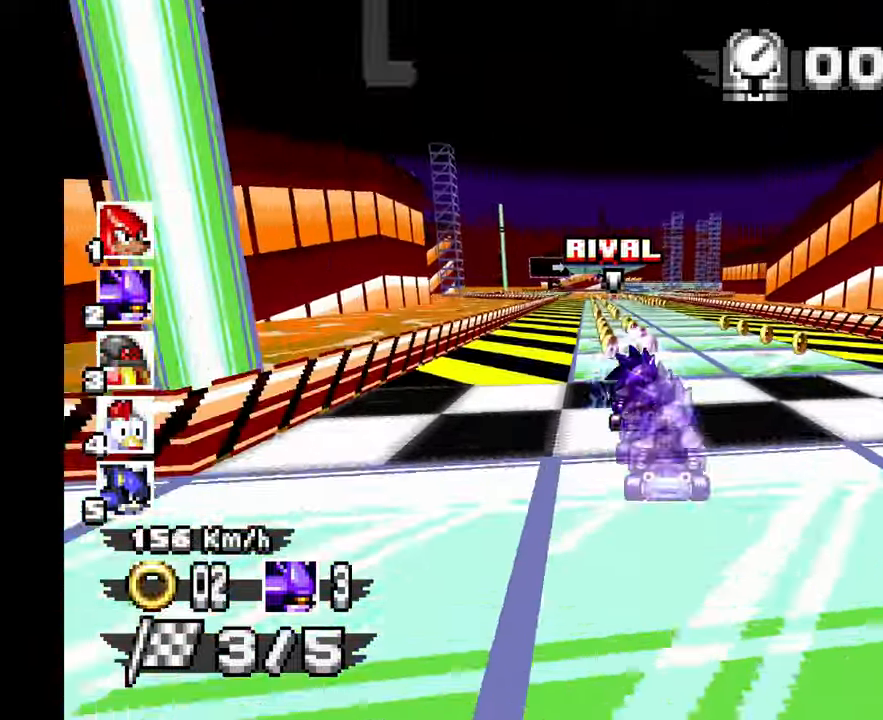
{"dt_ms": 500, "buttons": ["A"], "left_stick": "left", "events": [[133, "left_stick", "up-left"], [417, "left_stick", "center"], [467, "left_stick", "left"]]}
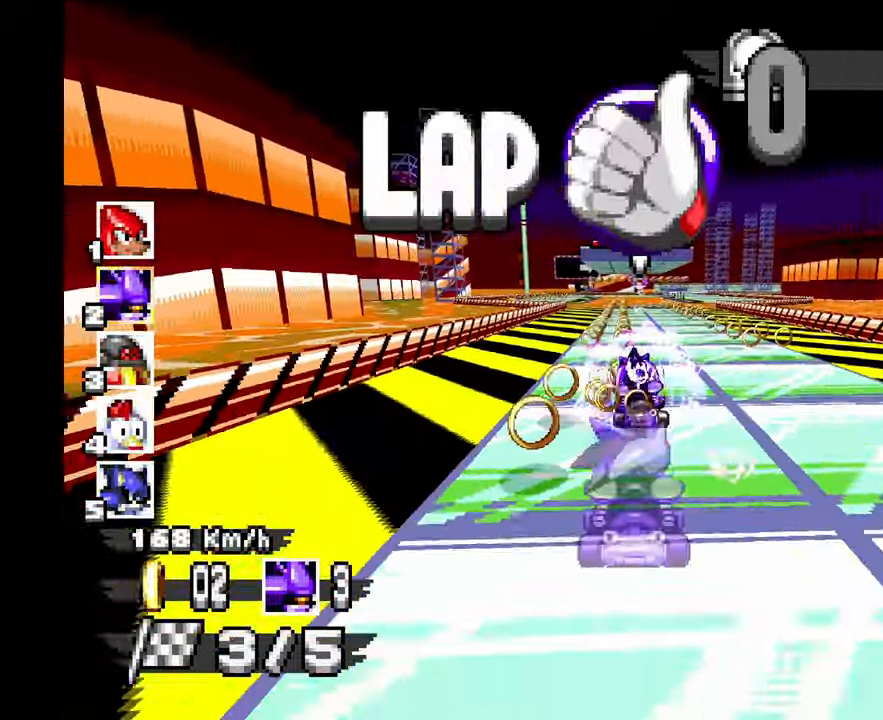
{"dt_ms": 1000, "buttons": ["A"], "left_stick": "center", "events": [[167, "left_stick", "center"], [317, "left_stick", "right"], [483, "left_stick", "center"], [850, "left_stick", "up-left"], [967, "left_stick", "center"]]}